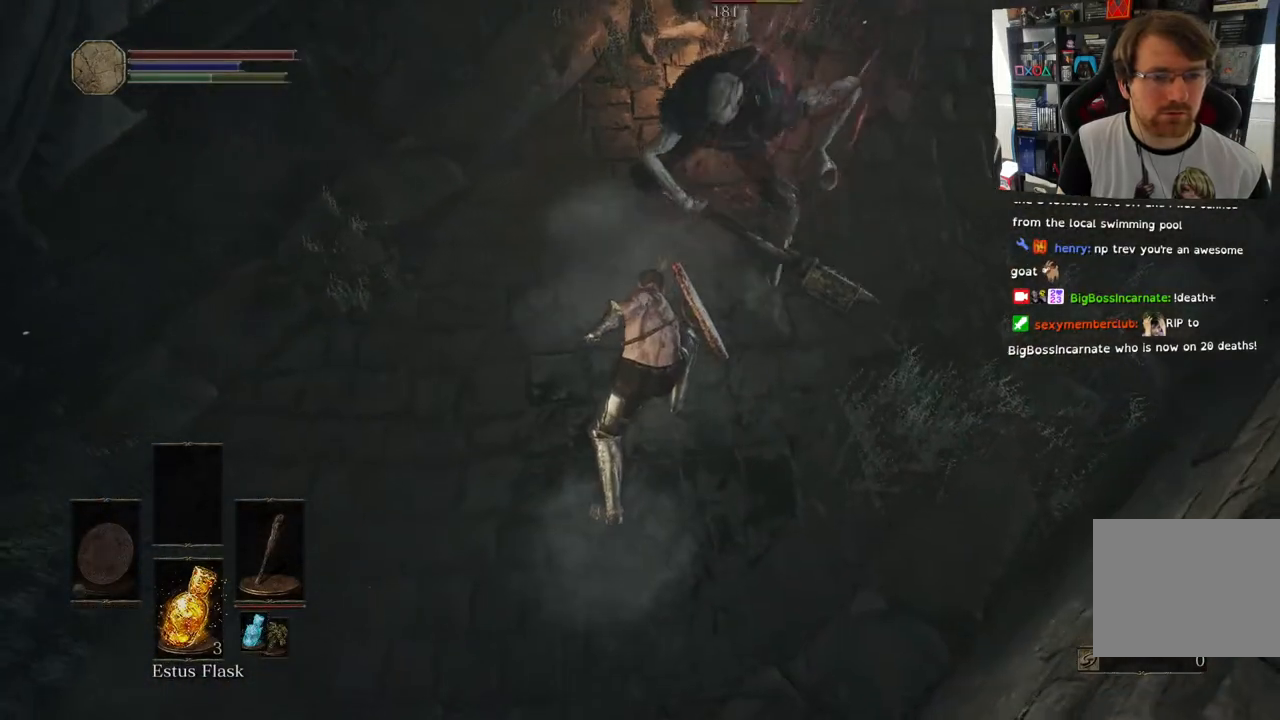
Gameplay with a controller (PlayStation layout); each line is a JSON object with the inputs held at the frame after it. "events" lists button and stick changes between this image and that frame as [ms after this image, input, new state], when the widget could be followed in between.
{"buttons": ["R1"], "left_stick": "up", "right_stick": "center", "events": [[83, "right_stick", "up"], [367, "left_stick", "up"], [450, "R1", "down"], [467, "right_stick", "center"]]}
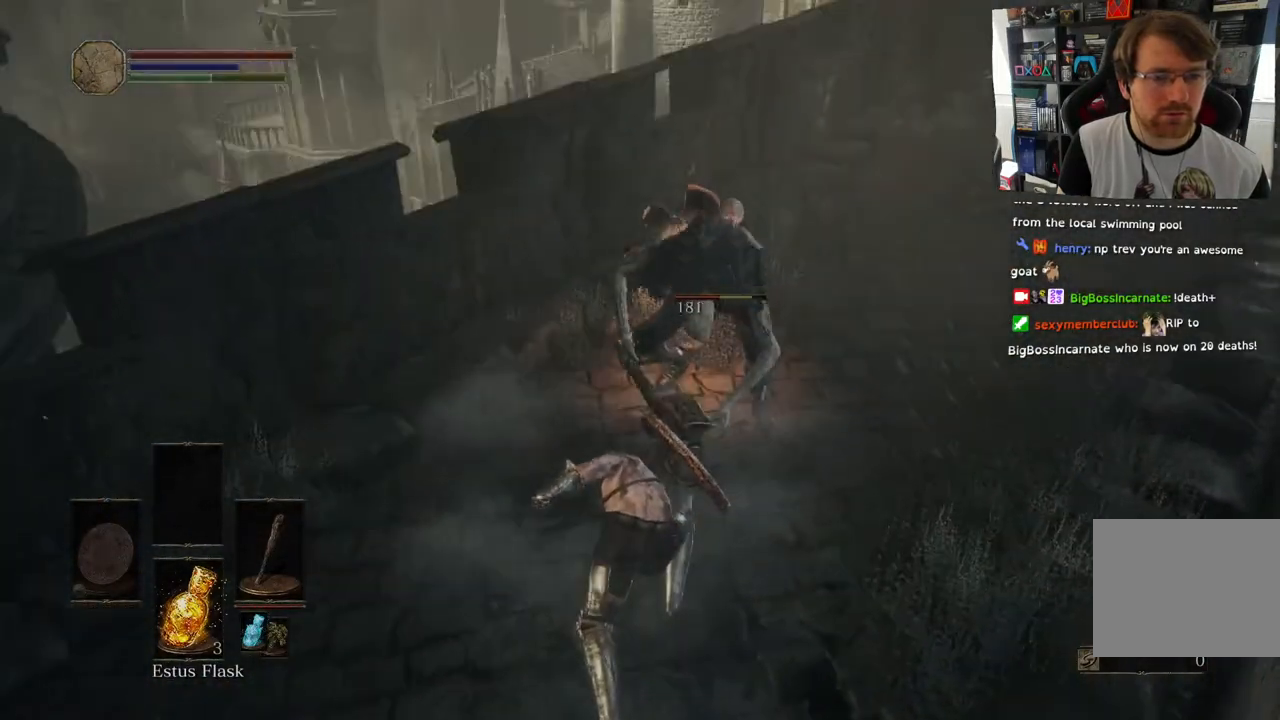
{"buttons": ["R1"], "left_stick": "up", "right_stick": "center", "events": [[33, "R1", "up"], [167, "R1", "down"], [300, "R1", "up"], [400, "R1", "down"]]}
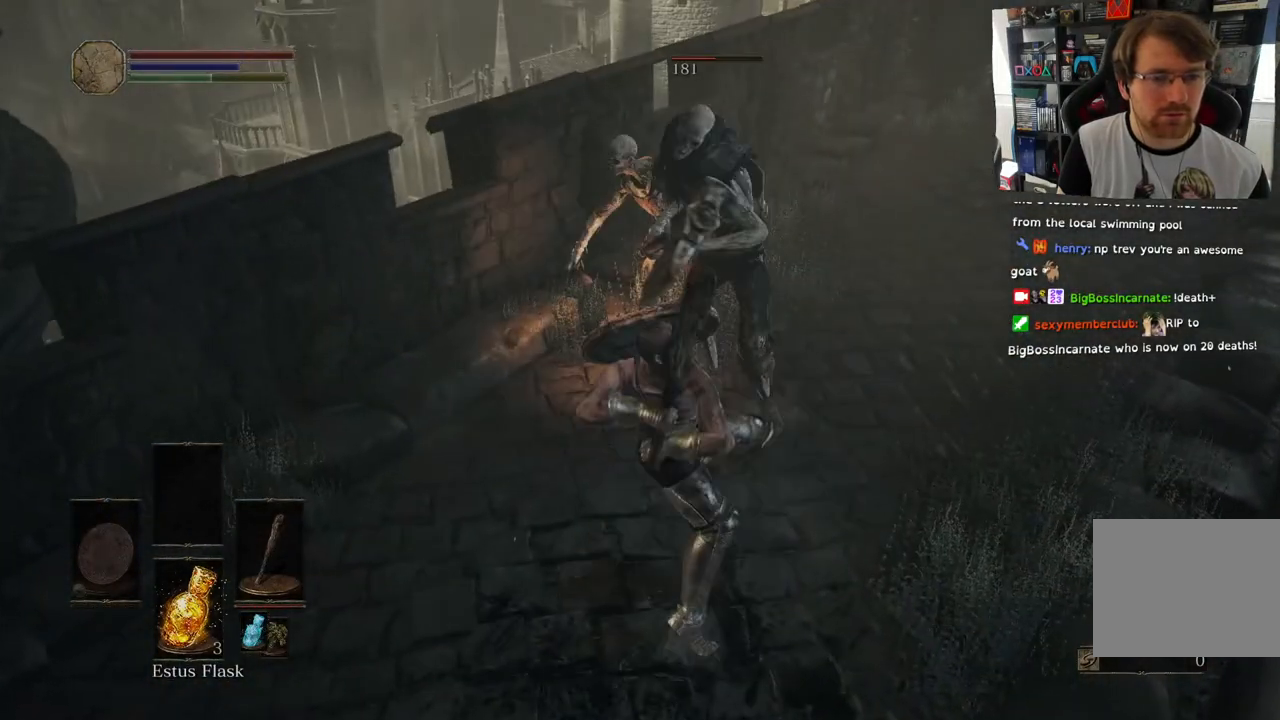
{"buttons": ["R1"], "left_stick": "up", "right_stick": "center", "events": [[67, "R1", "up"], [183, "R1", "down"], [350, "R1", "up"], [450, "R1", "down"]]}
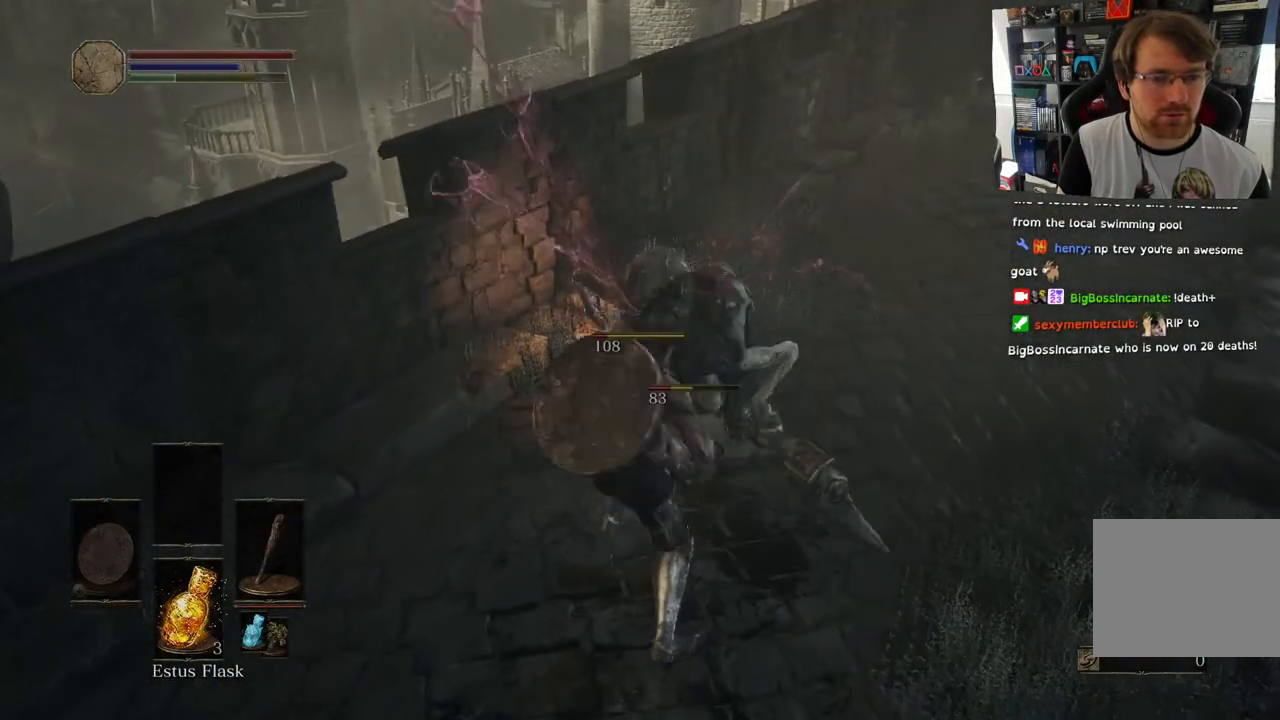
{"buttons": ["R1"], "left_stick": "up", "right_stick": "center", "events": [[100, "R1", "up"], [183, "R1", "down"], [350, "R1", "up"], [433, "R1", "down"]]}
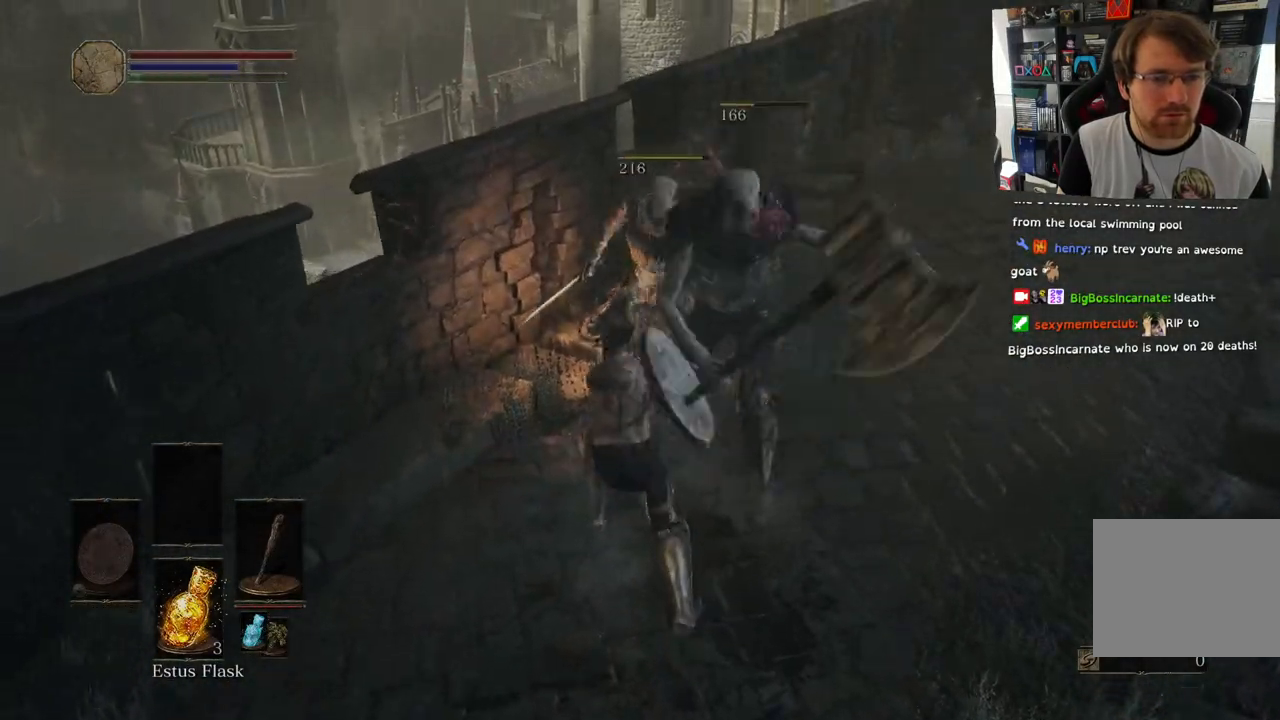
{"buttons": [], "left_stick": "center", "right_stick": "center", "events": [[100, "R1", "up"], [200, "R1", "down"], [367, "R1", "up"], [433, "left_stick", "center"]]}
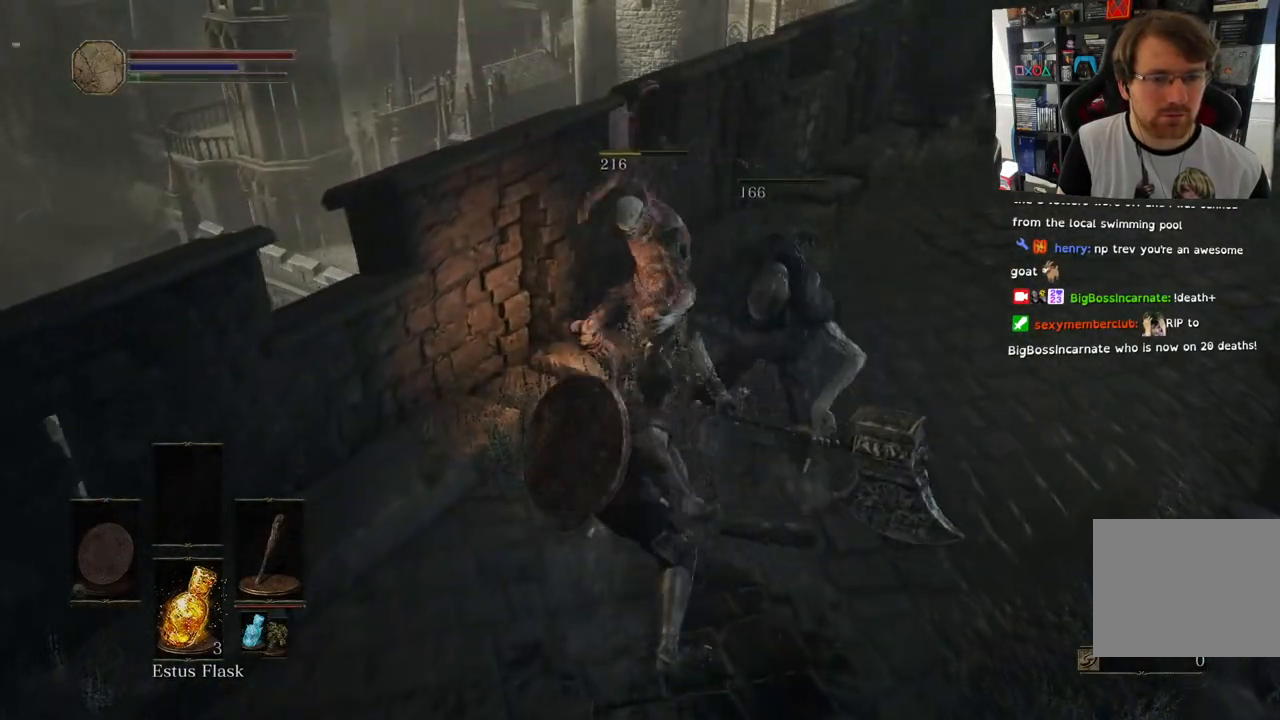
{"buttons": [], "left_stick": "center", "right_stick": "center", "events": [[217, "right_stick", "left"], [333, "right_stick", "center"]]}